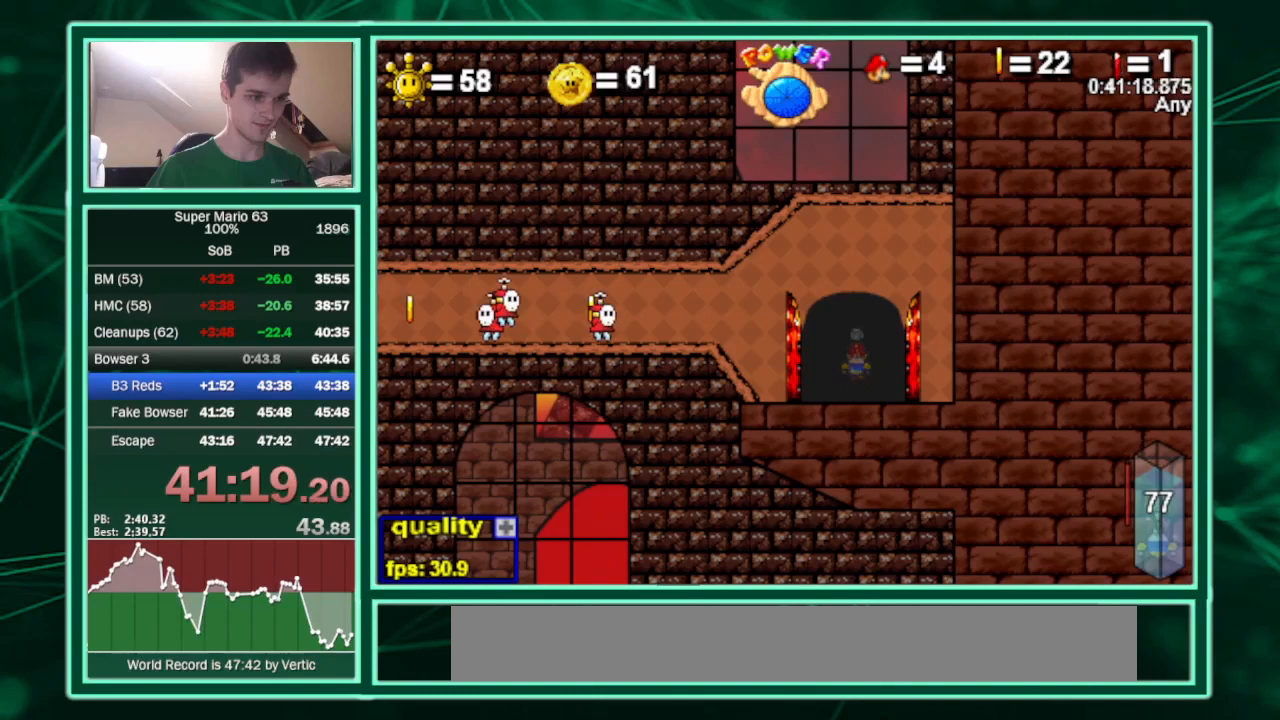
Gameplay with keyboard; each line is a JSON object with the keys held at the frame after it. "events" lists presses ("down") and releases ("up") of "c", "down", "equals", "left", "minus", "p", "right", "semicolon", "shift", "up", "x" and "z" between this image and that frame as [ms after this image, input, new state], when the widget could be followed in between. No other keys are recorded. Mouse input is not recorded.
{"keys": ["c", "right"], "events": []}
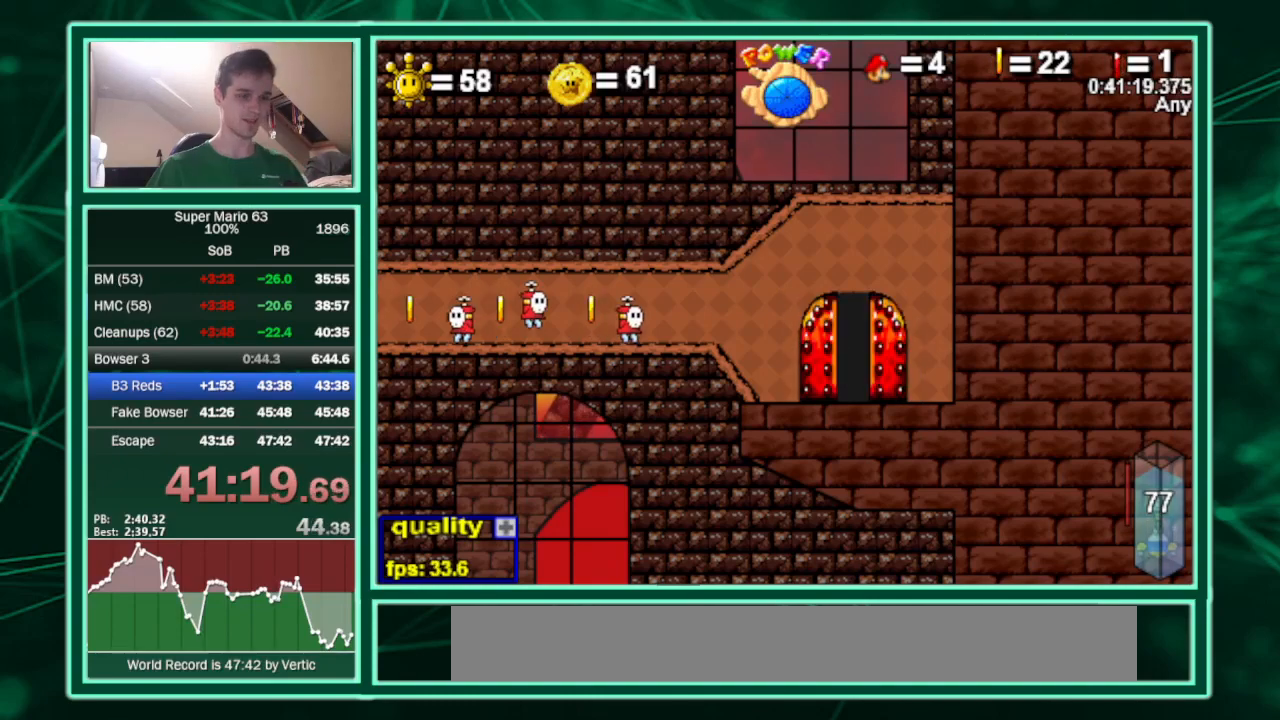
{"keys": ["c", "right"], "events": []}
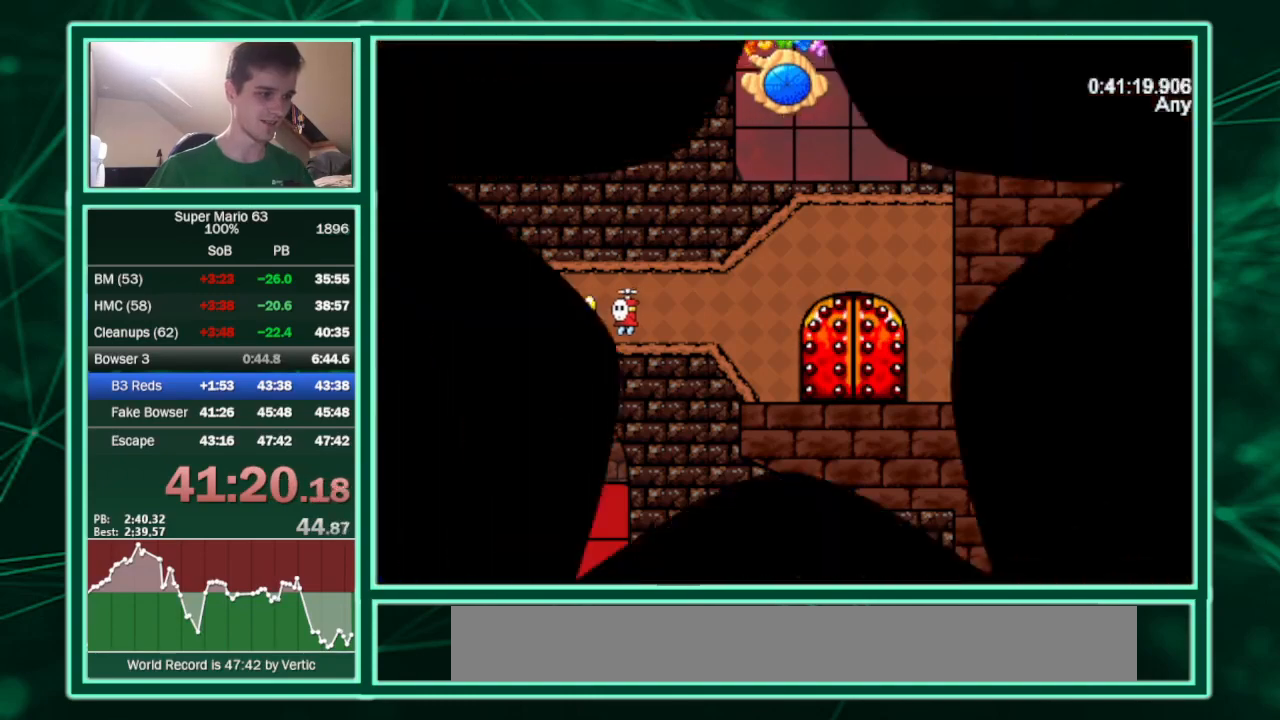
{"keys": ["c", "right", "up"], "events": [[467, "up", "down"]]}
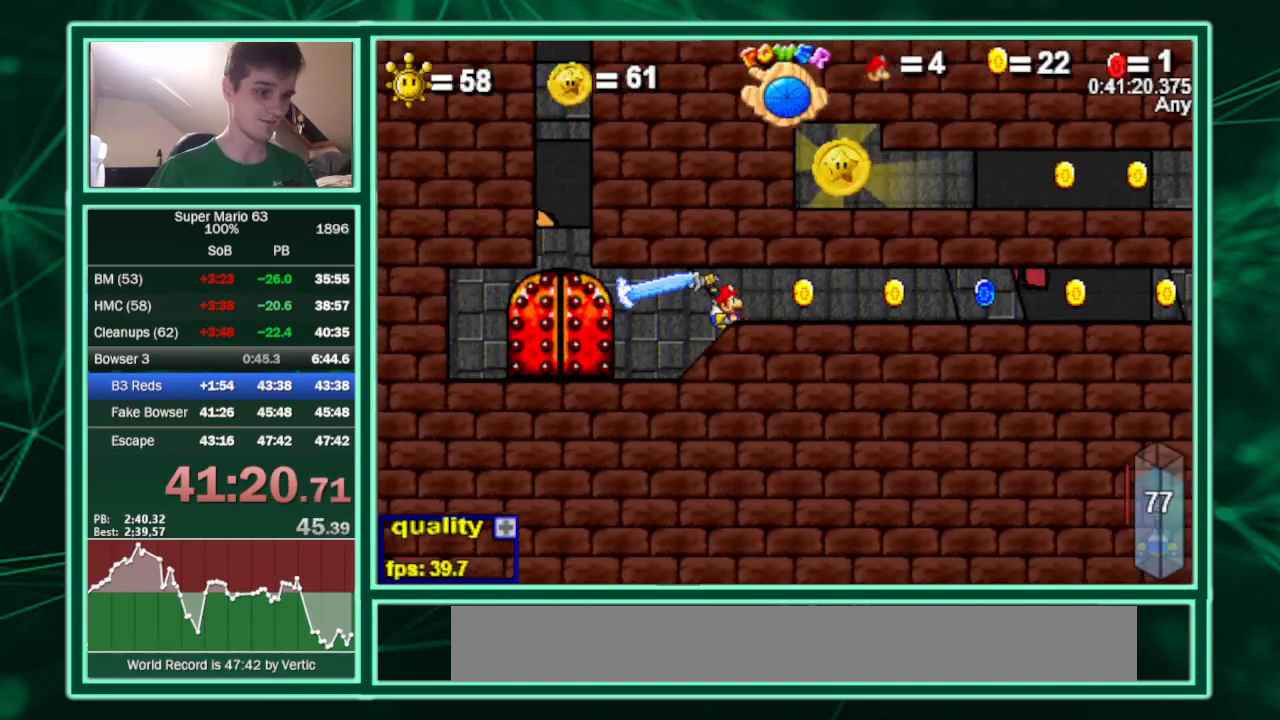
{"keys": ["c", "right", "up"], "events": []}
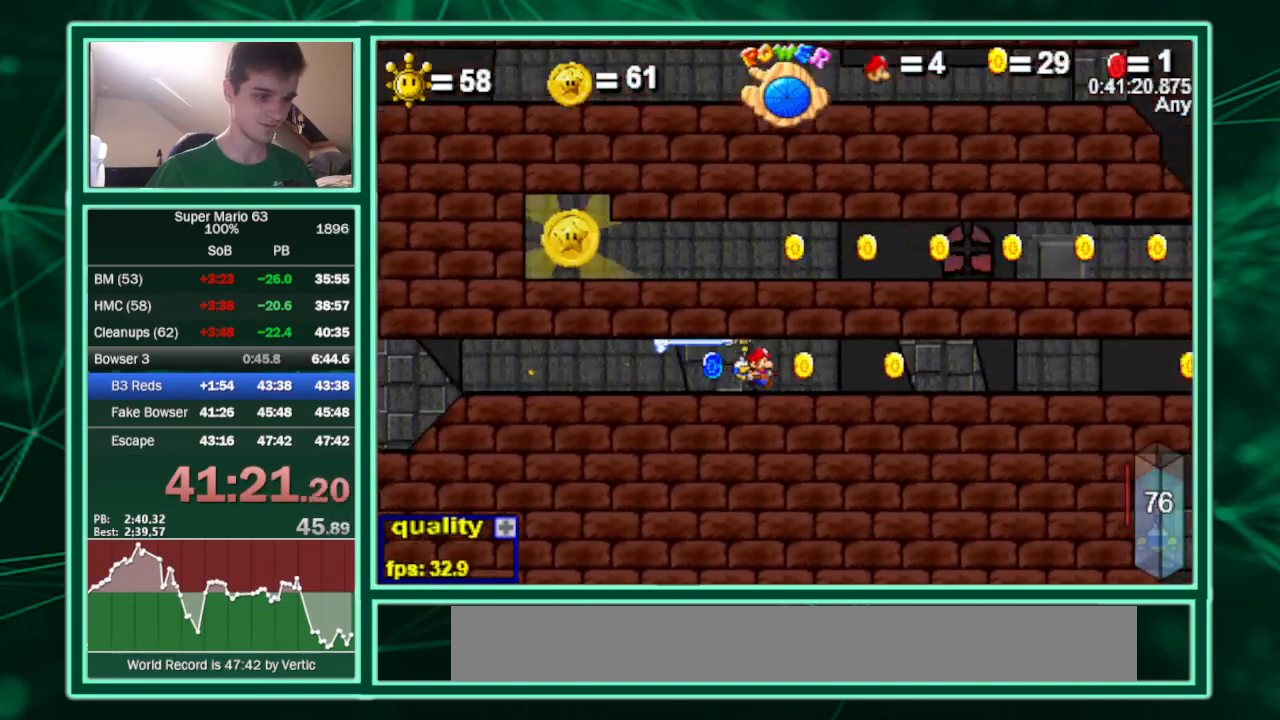
{"keys": ["right", "up"], "events": [[467, "shift", "down"], [500, "c", "up"], [500, "shift", "up"]]}
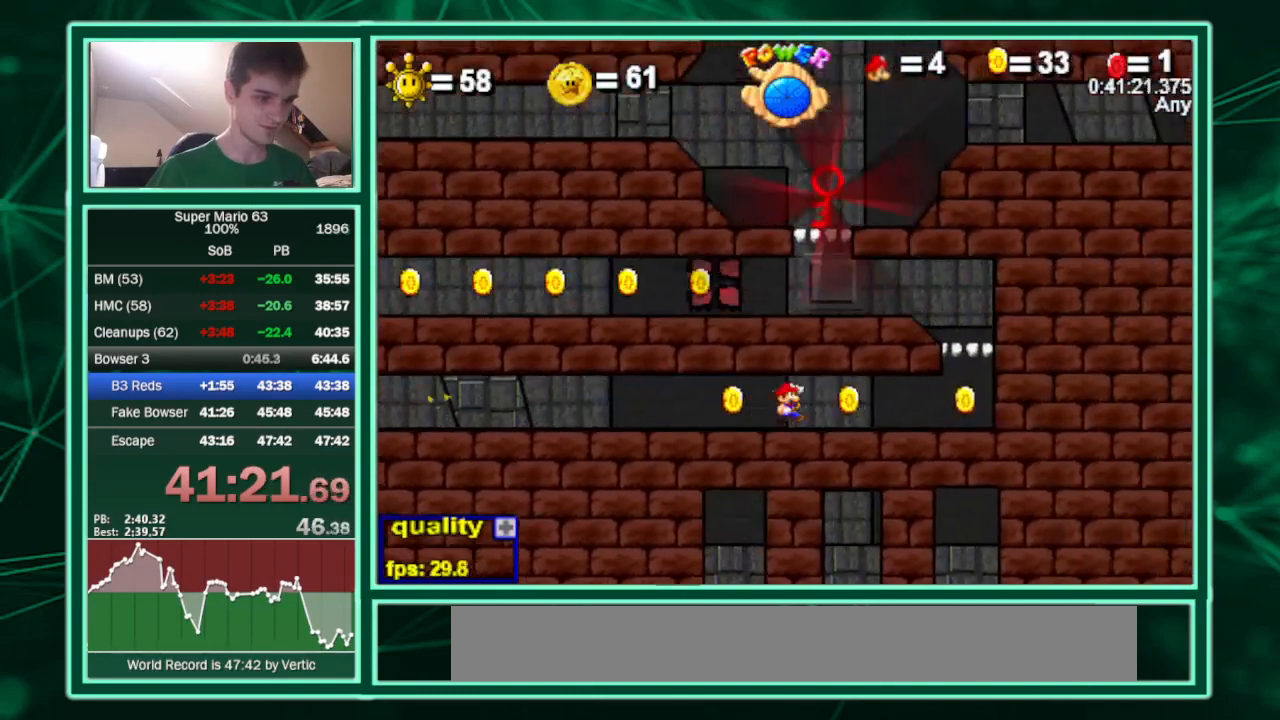
{"keys": ["c", "right", "up"], "events": [[67, "c", "down"], [67, "shift", "down"], [167, "left", "down"], [167, "right", "up"], [167, "shift", "up"], [233, "left", "up"], [233, "right", "down"]]}
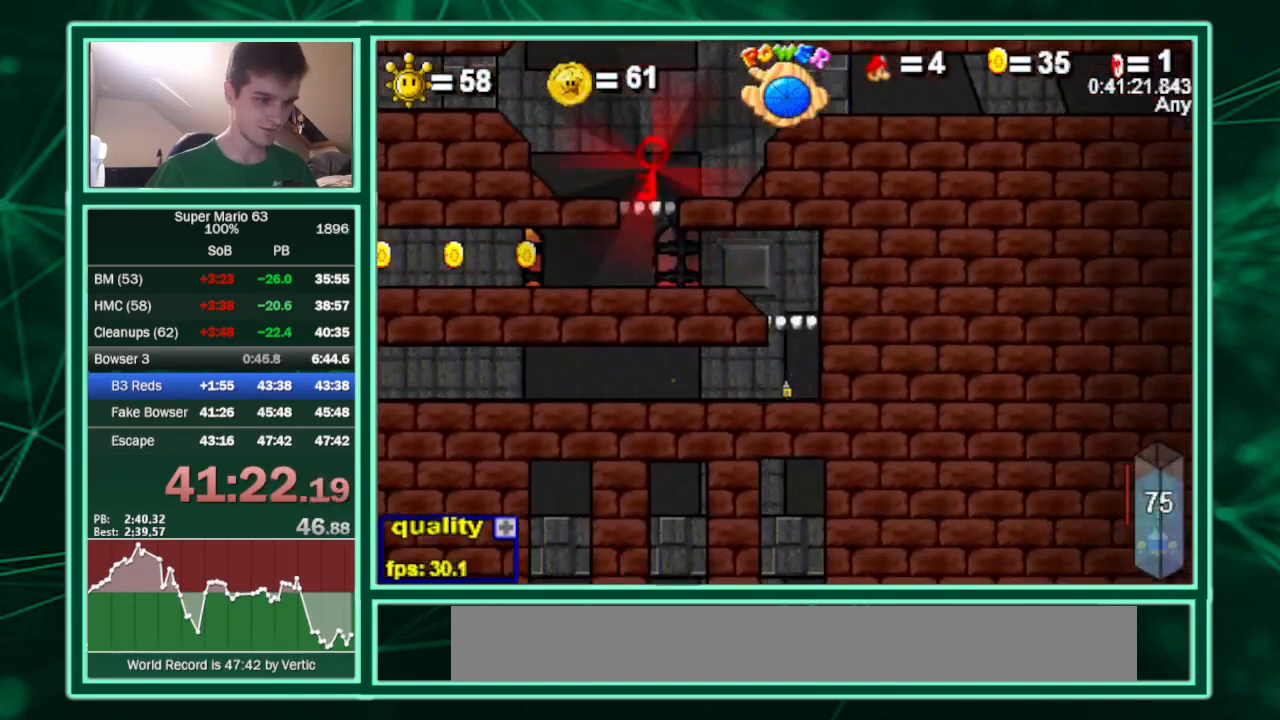
{"keys": ["c", "left"], "events": [[200, "c", "up"], [200, "left", "down"], [267, "right", "up"], [267, "shift", "down"], [367, "shift", "up"], [400, "up", "up"], [433, "c", "down"]]}
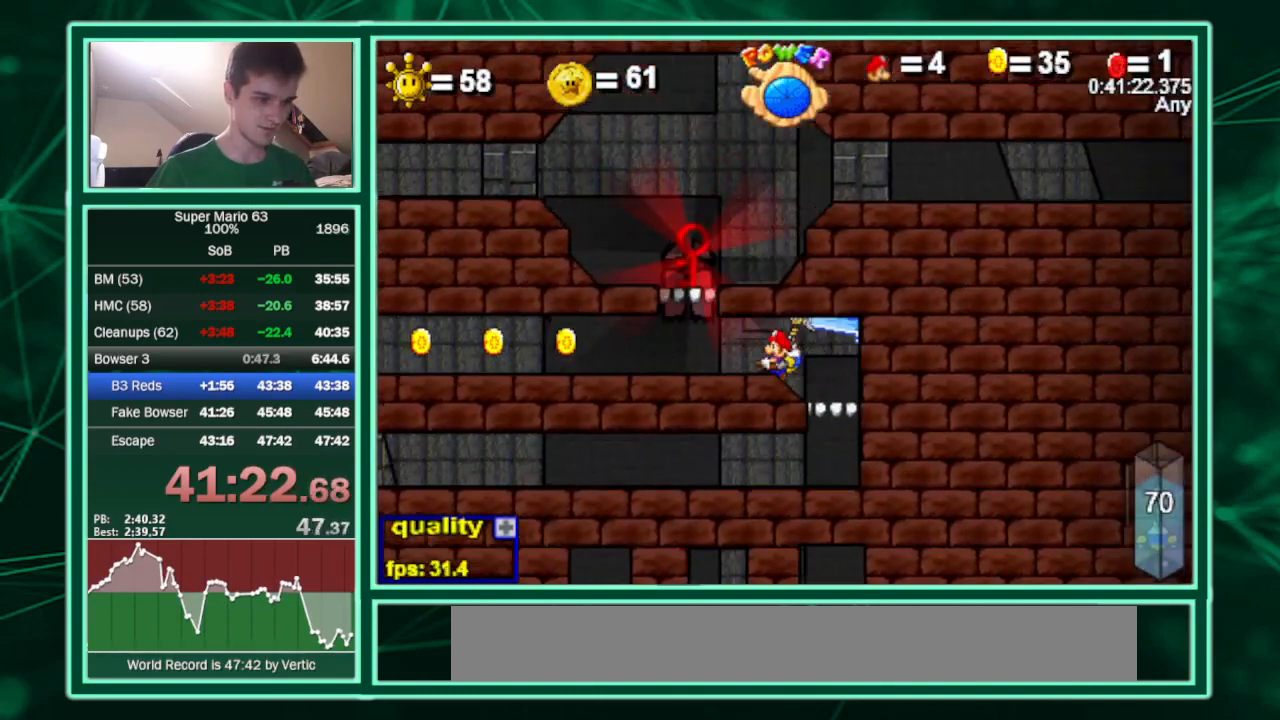
{"keys": ["c", "left"], "events": [[433, "up", "down"], [500, "up", "up"]]}
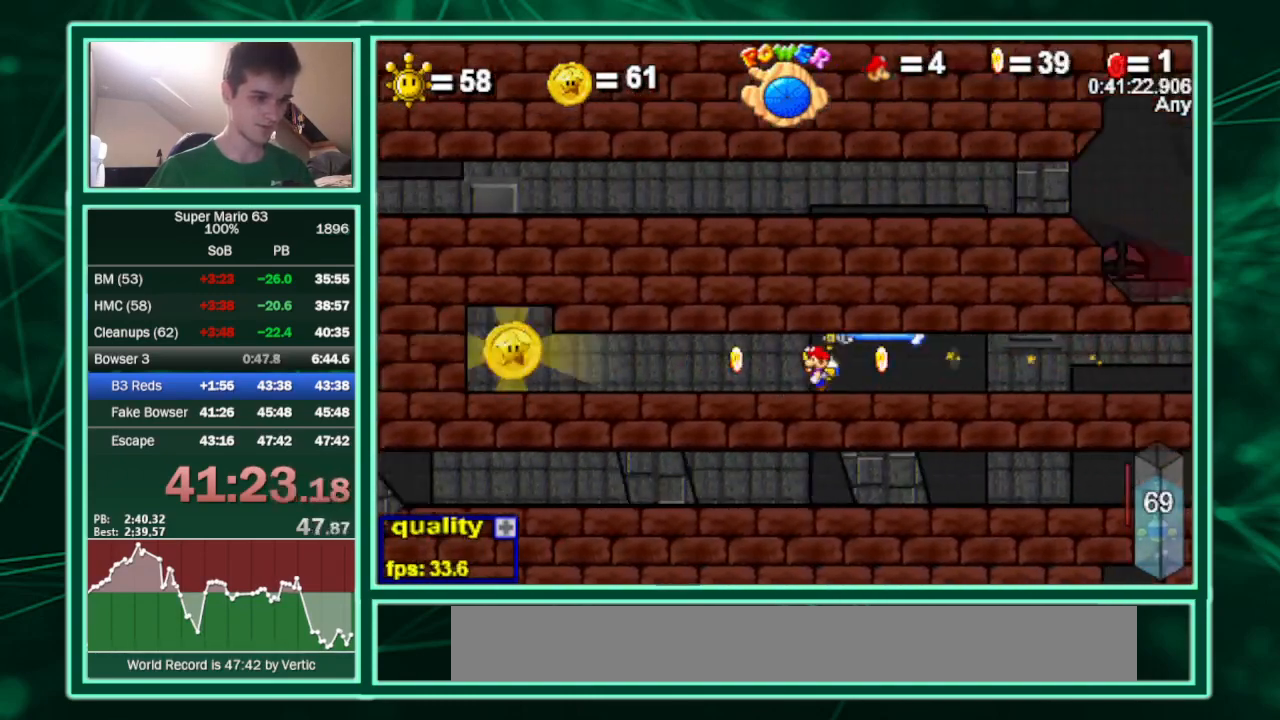
{"keys": ["c", "right"], "events": [[300, "c", "up"], [333, "right", "down"], [400, "c", "down"], [400, "left", "up"]]}
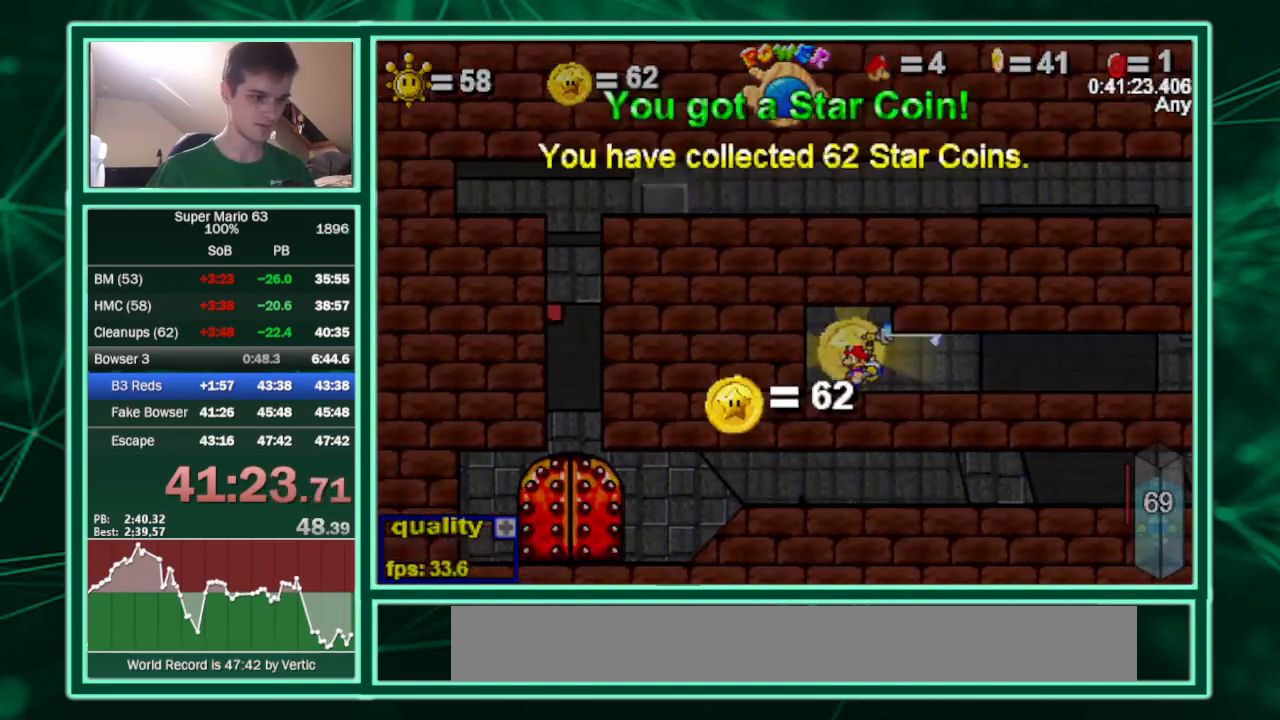
{"keys": ["c", "right"], "events": []}
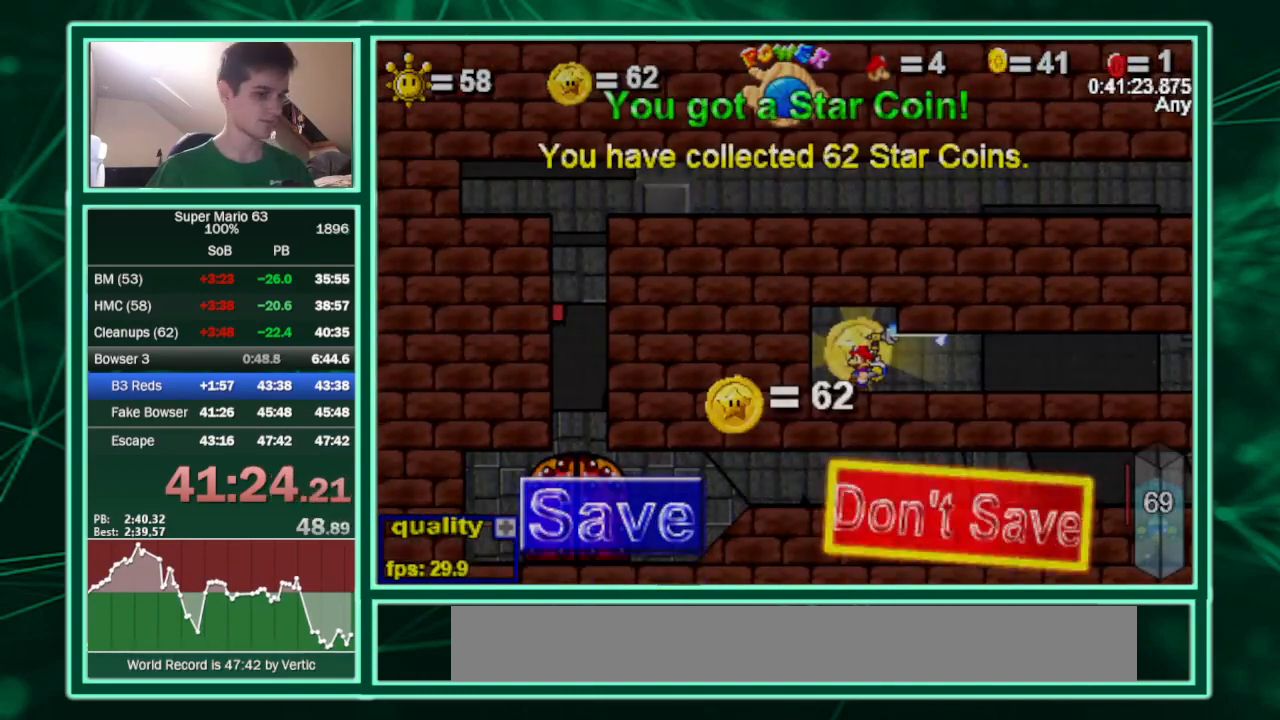
{"keys": ["c", "right", "up"], "events": [[500, "up", "down"]]}
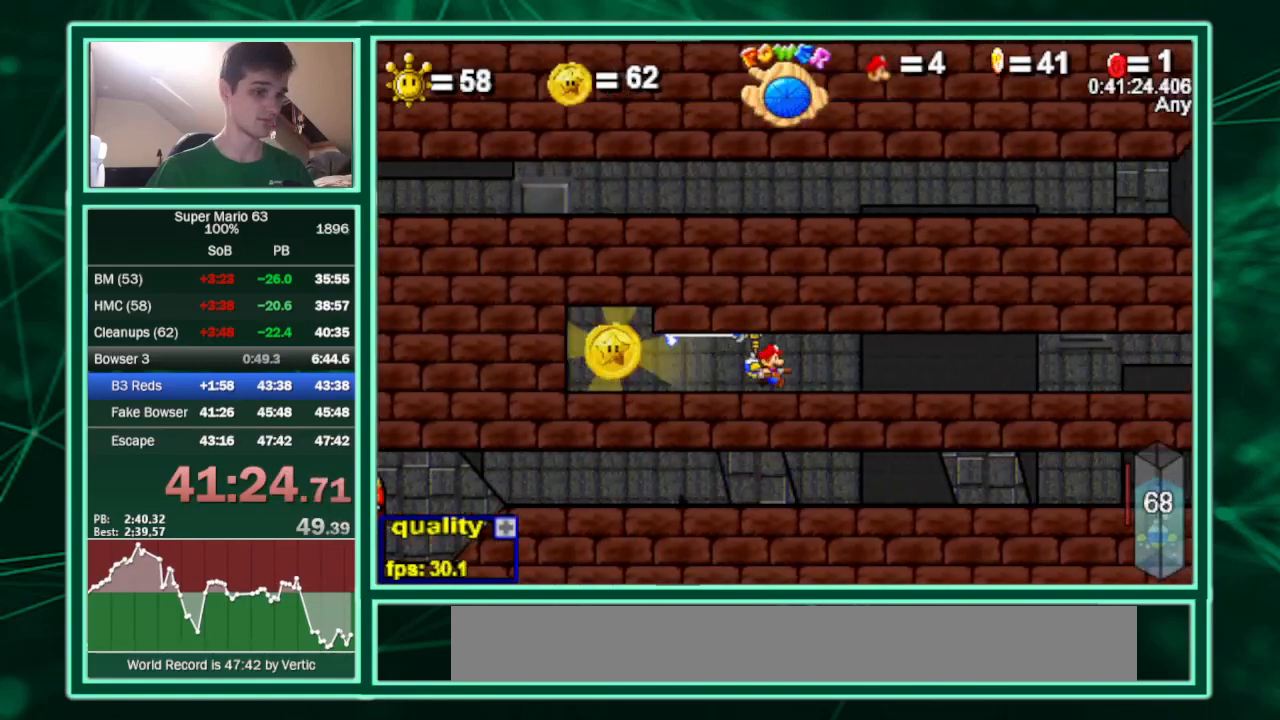
{"keys": ["right"], "events": [[100, "up", "up"], [400, "c", "up"]]}
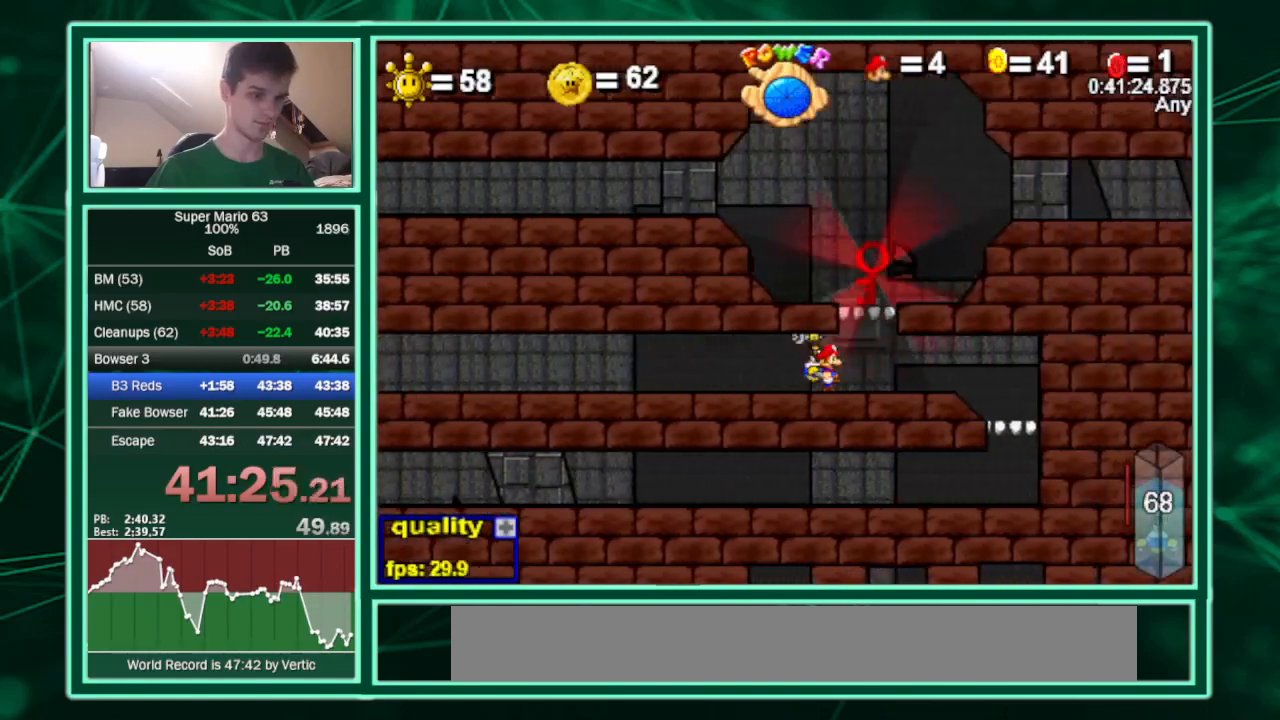
{"keys": ["right", "up"], "events": [[33, "left", "down"], [33, "right", "up"], [300, "up", "down"], [400, "right", "down"], [433, "left", "up"]]}
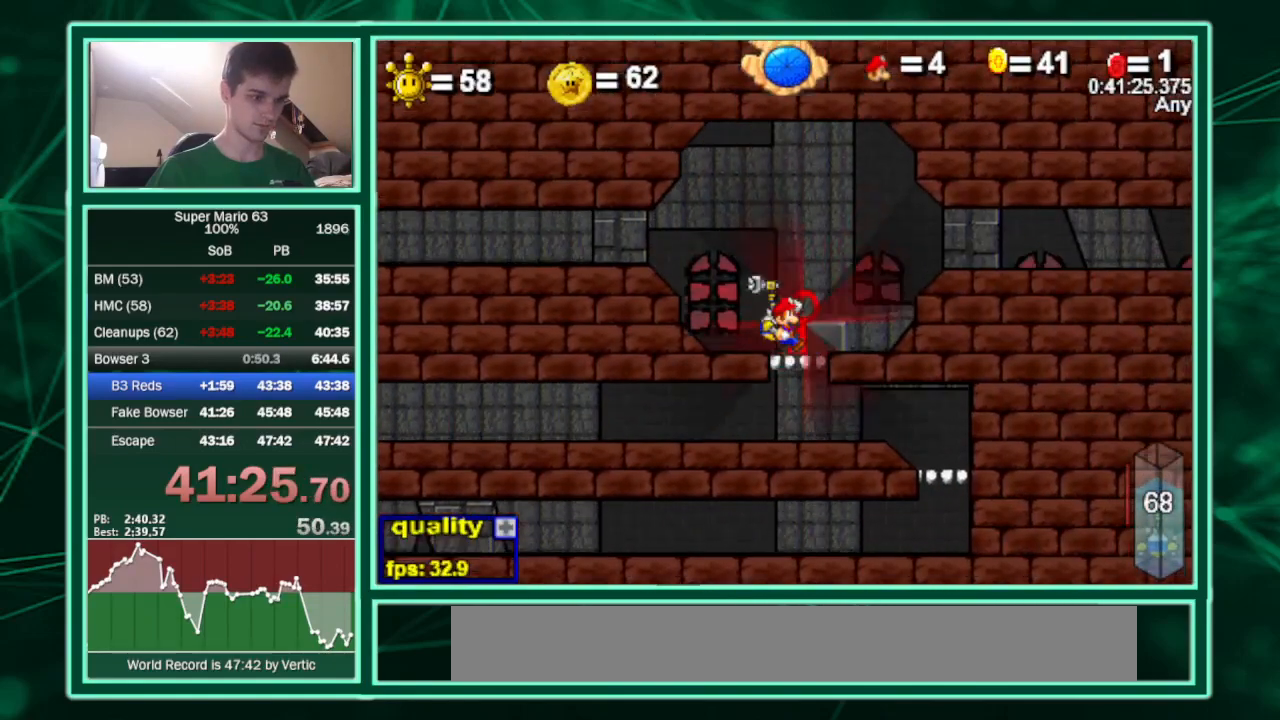
{"keys": ["right", "z"], "events": [[267, "up", "up"], [333, "z", "down"]]}
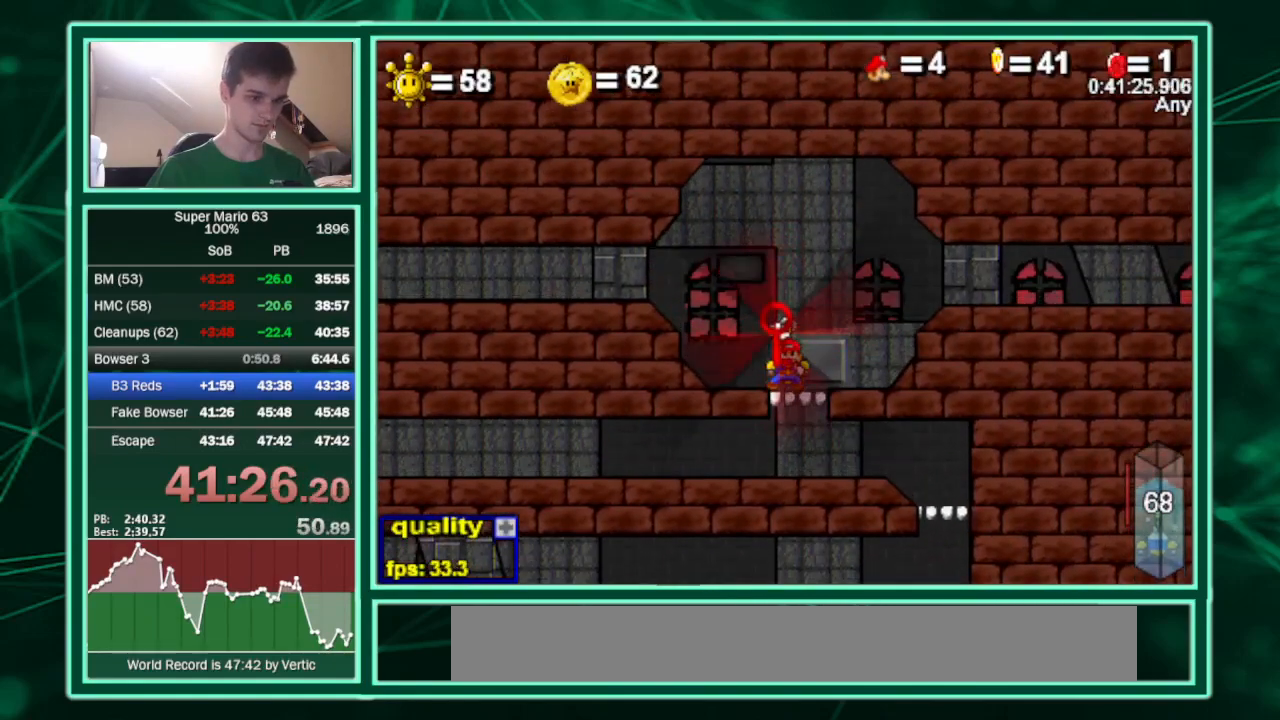
{"keys": ["c", "right"], "events": [[300, "z", "up"], [467, "c", "down"]]}
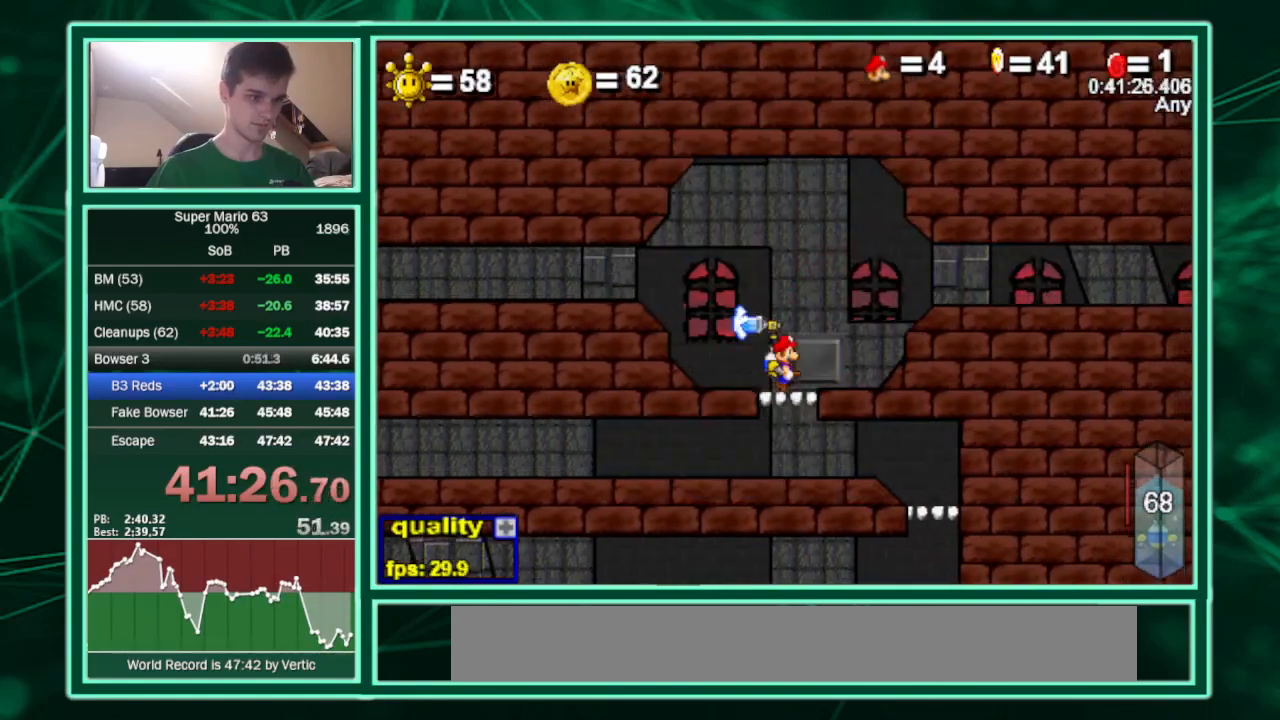
{"keys": ["c", "right"], "events": [[33, "up", "down"], [133, "up", "up"]]}
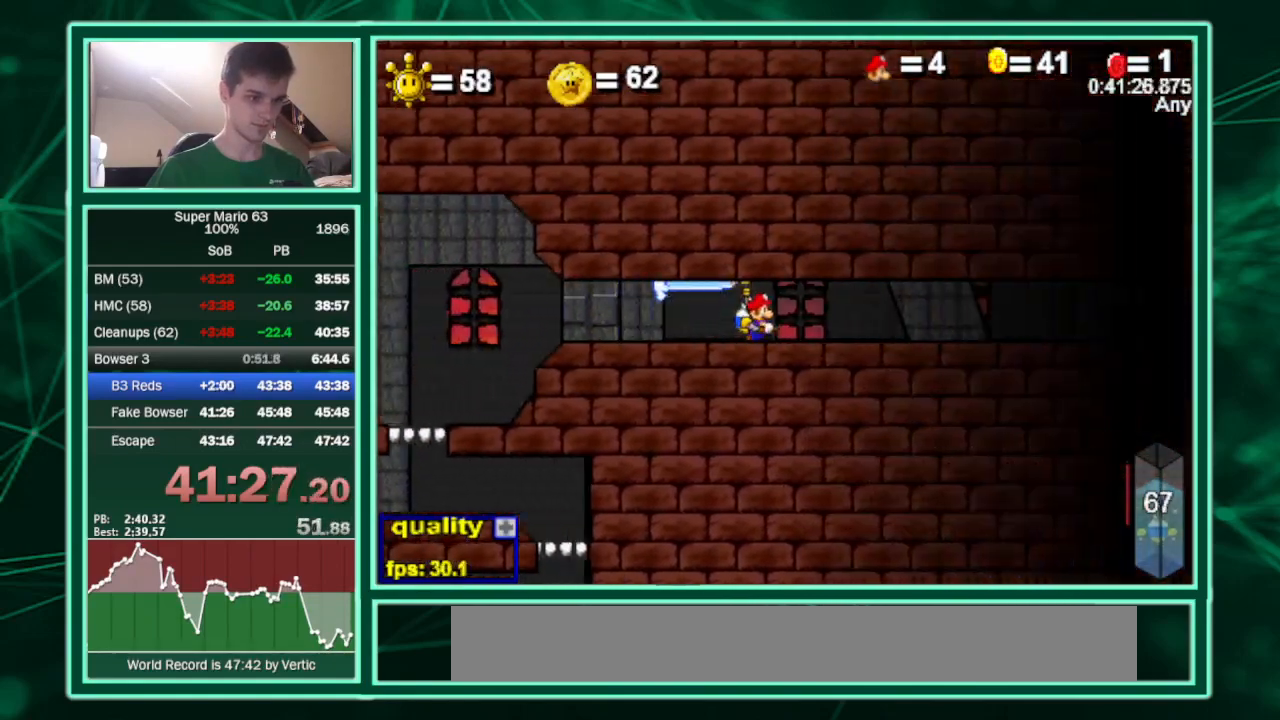
{"keys": ["c", "right"], "events": []}
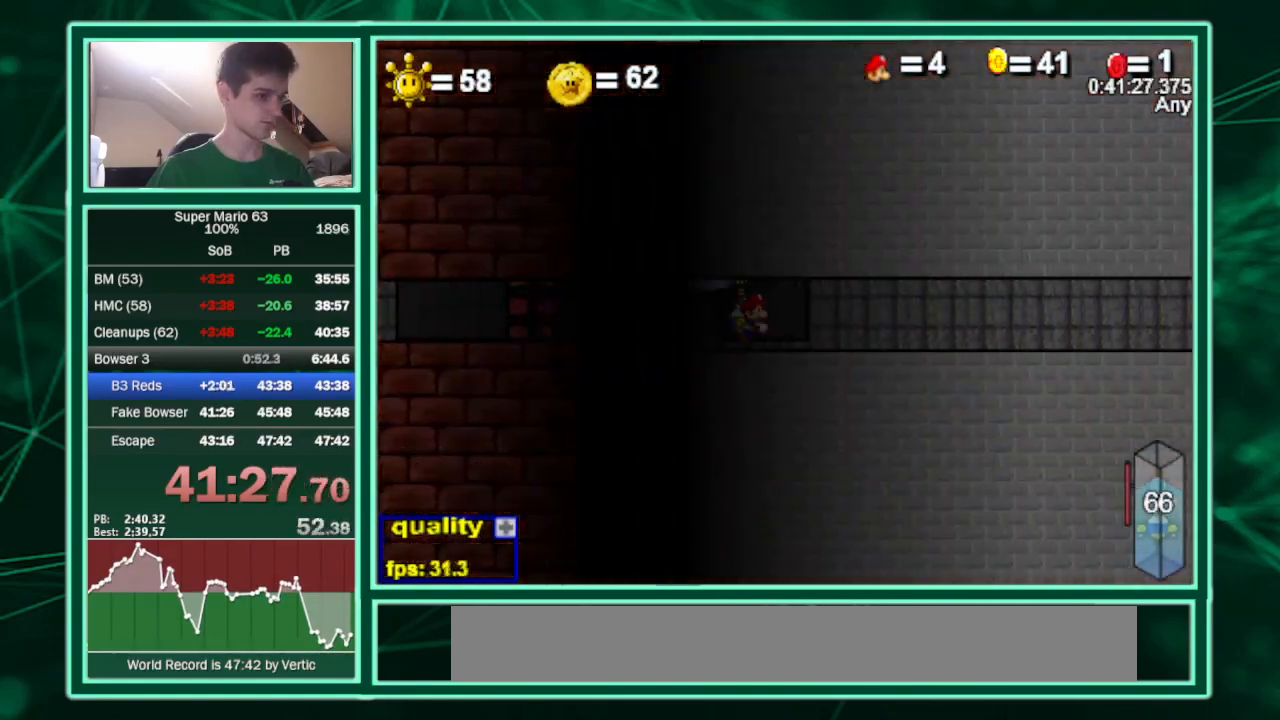
{"keys": ["c", "right"], "events": []}
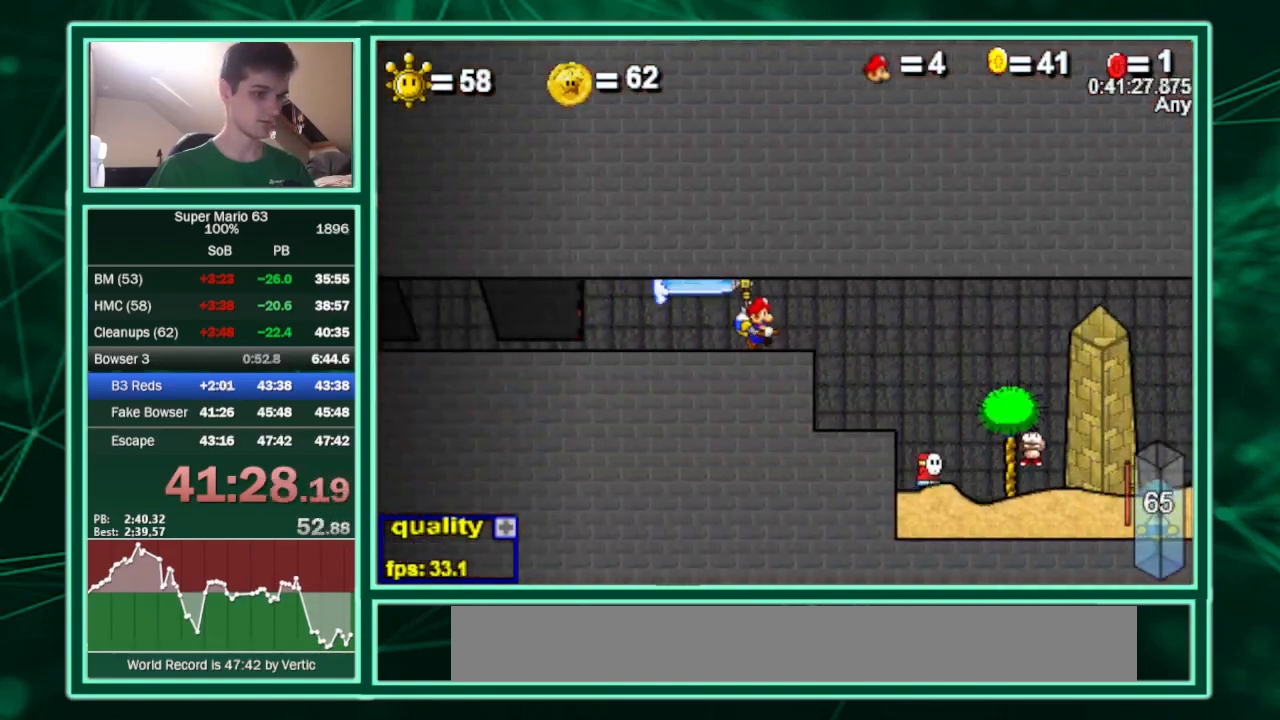
{"keys": ["c", "right"], "events": [[167, "c", "up"], [300, "left", "down"], [300, "right", "up"], [433, "left", "up"], [433, "right", "down"], [500, "c", "down"]]}
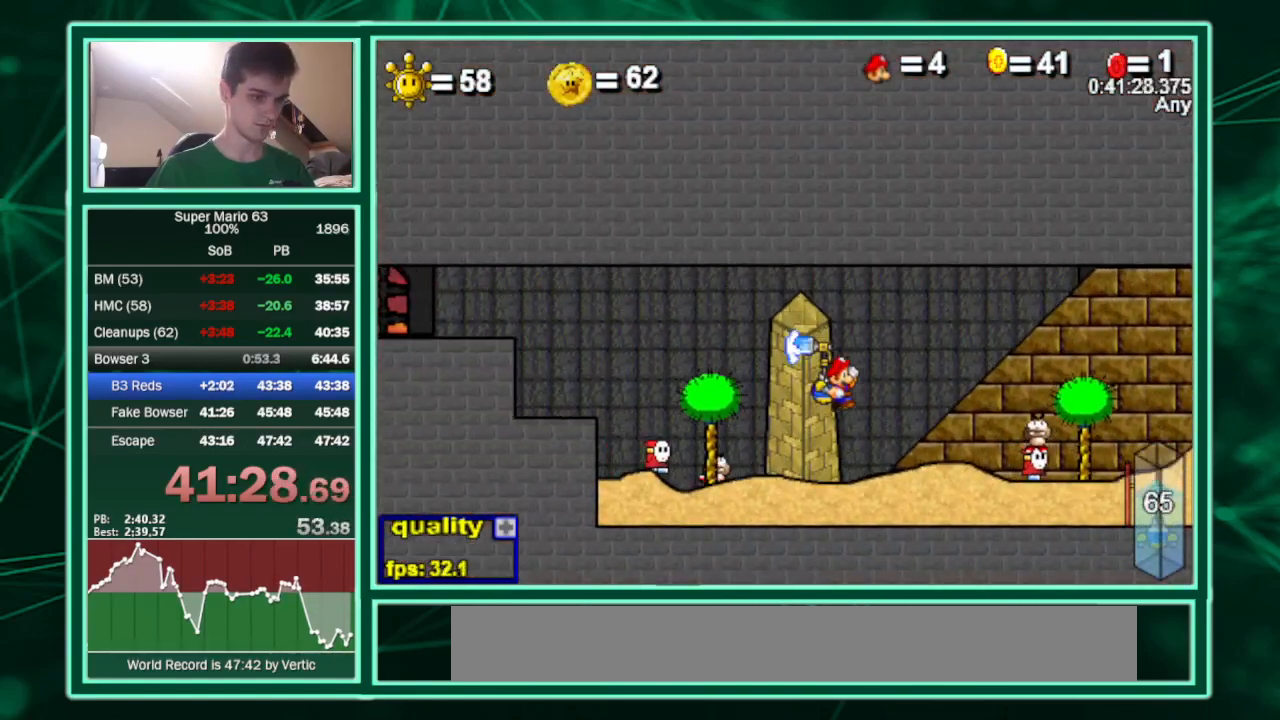
{"keys": ["c", "right", "up"], "events": [[200, "up", "down"]]}
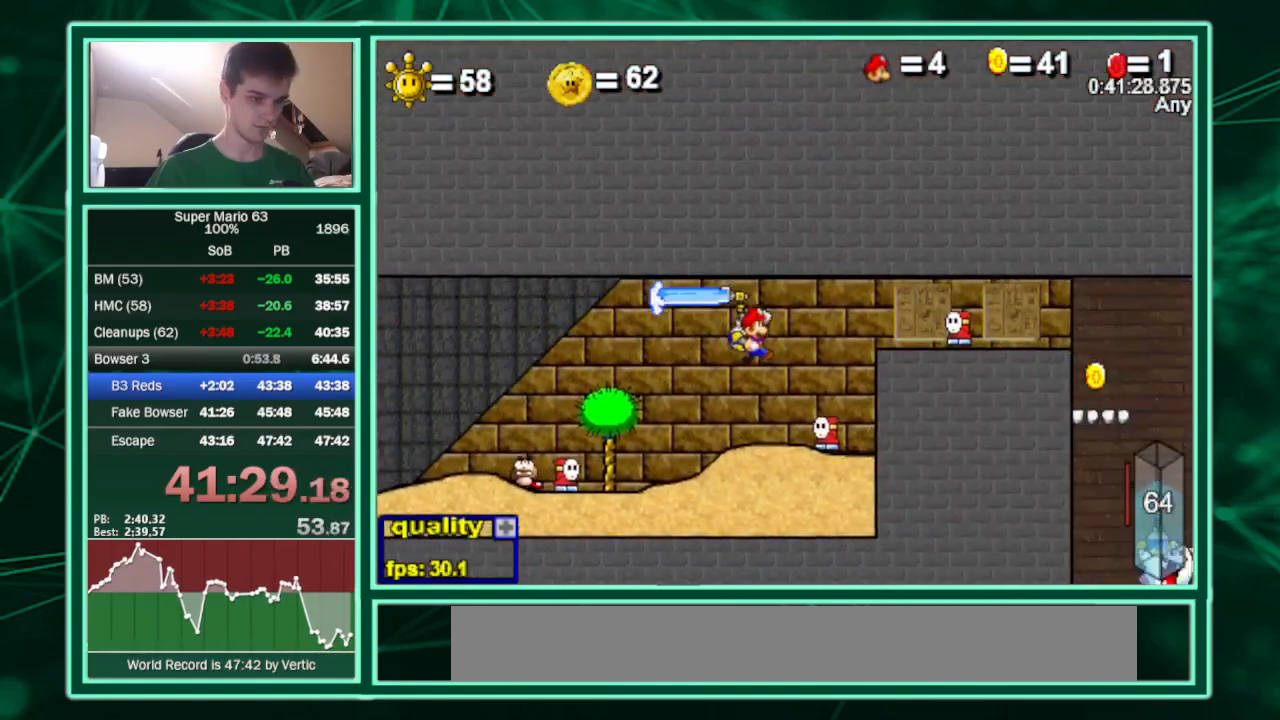
{"keys": ["left"], "events": [[100, "up", "up"], [300, "c", "up"], [300, "left", "down"], [333, "right", "up"]]}
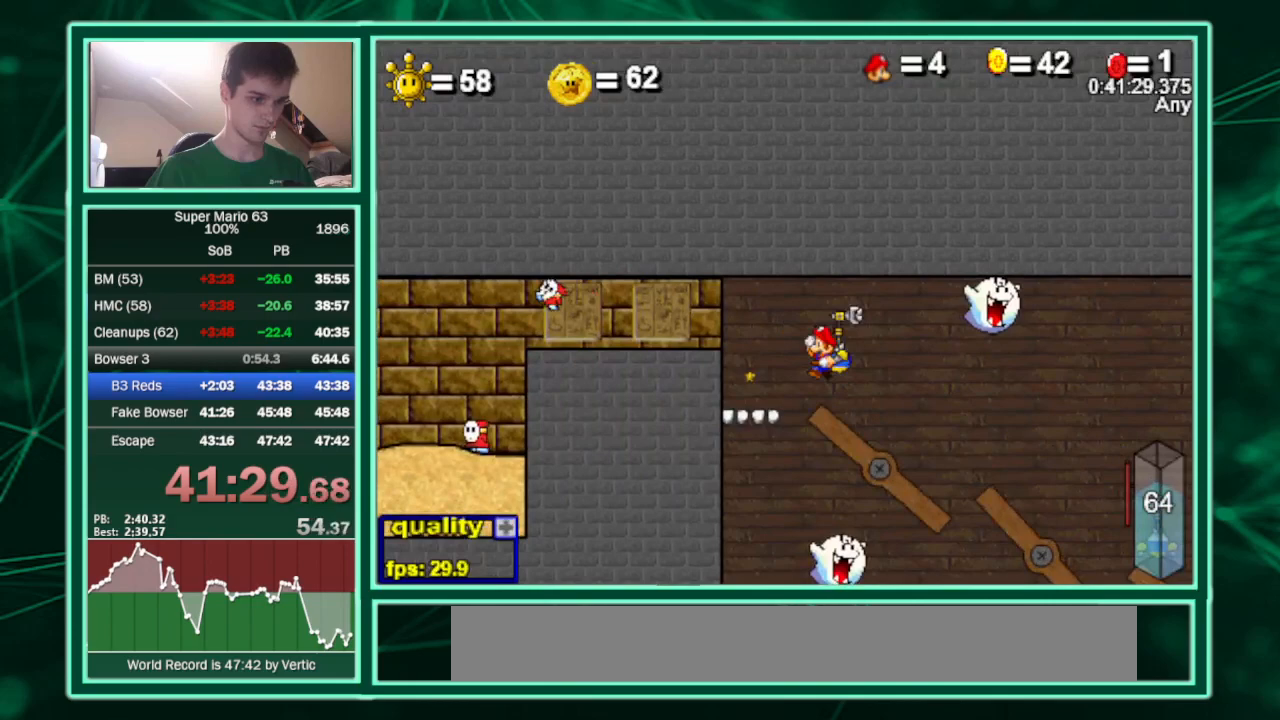
{"keys": ["left"], "events": [[67, "c", "down"], [167, "c", "up"]]}
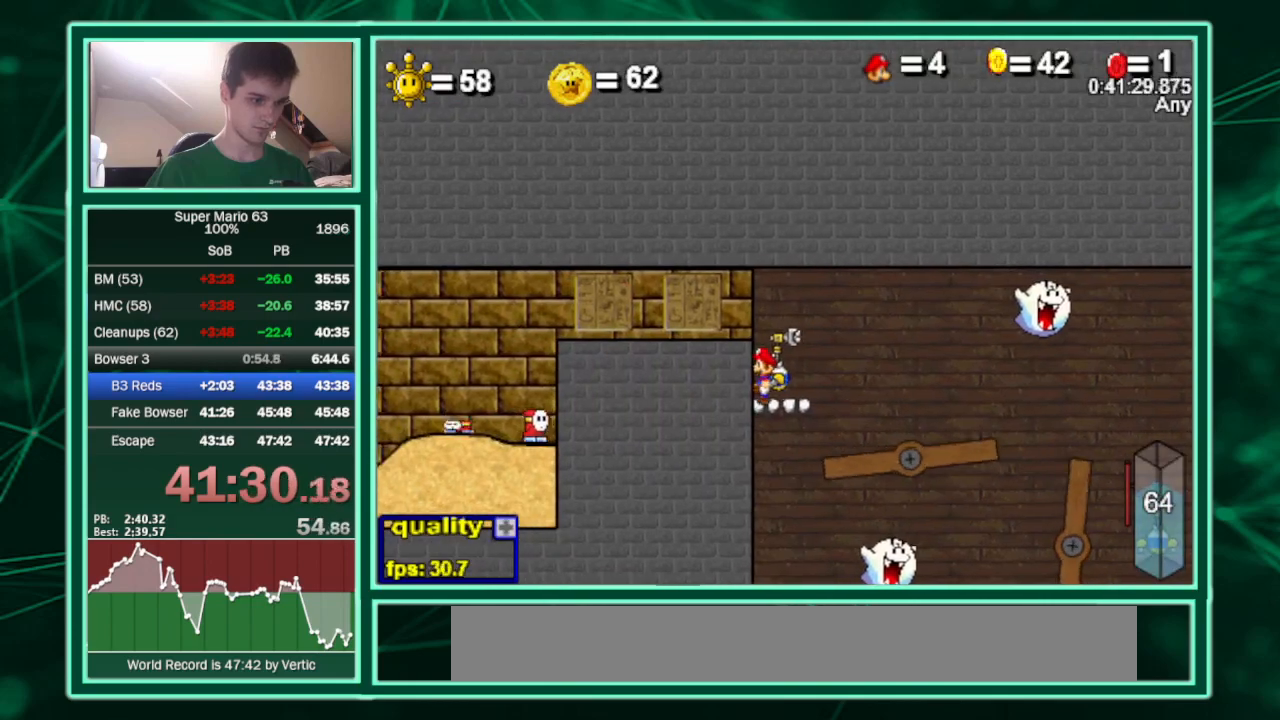
{"keys": ["left"], "events": [[100, "right", "down"], [133, "c", "down"], [133, "left", "up"], [233, "c", "up"], [333, "left", "down"], [333, "right", "up"], [400, "c", "down"], [500, "c", "up"]]}
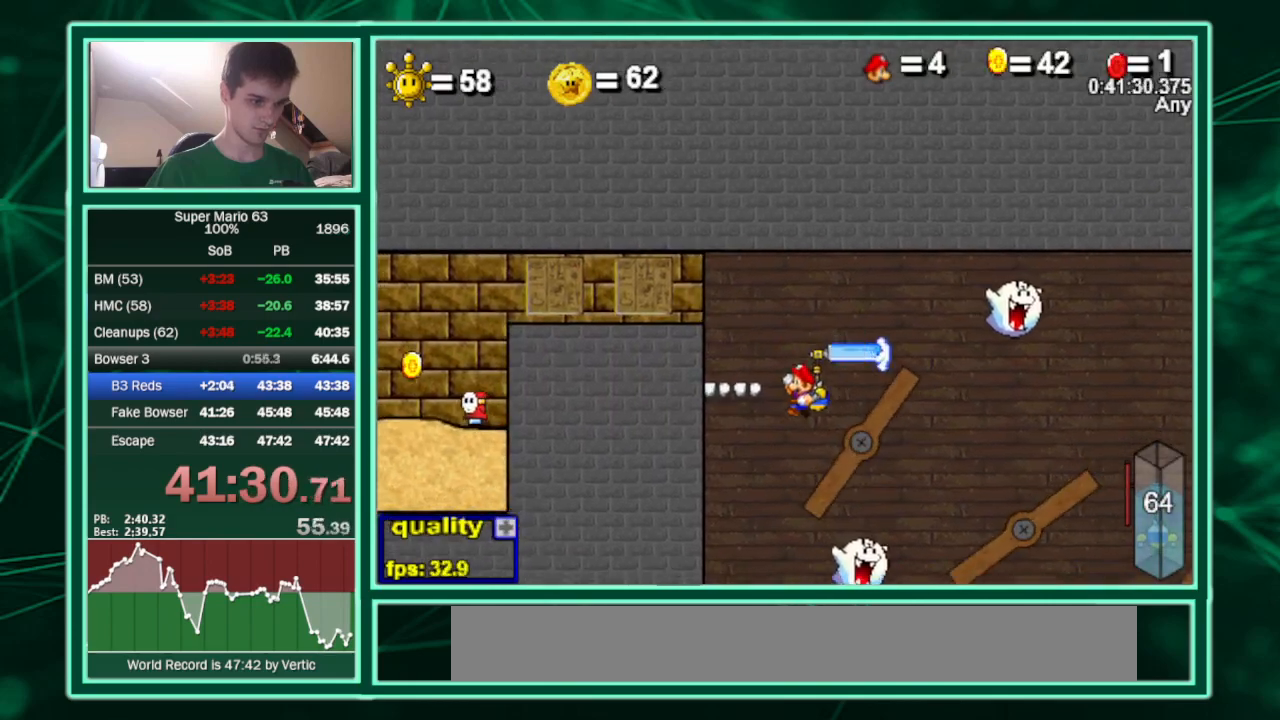
{"keys": ["left"], "events": []}
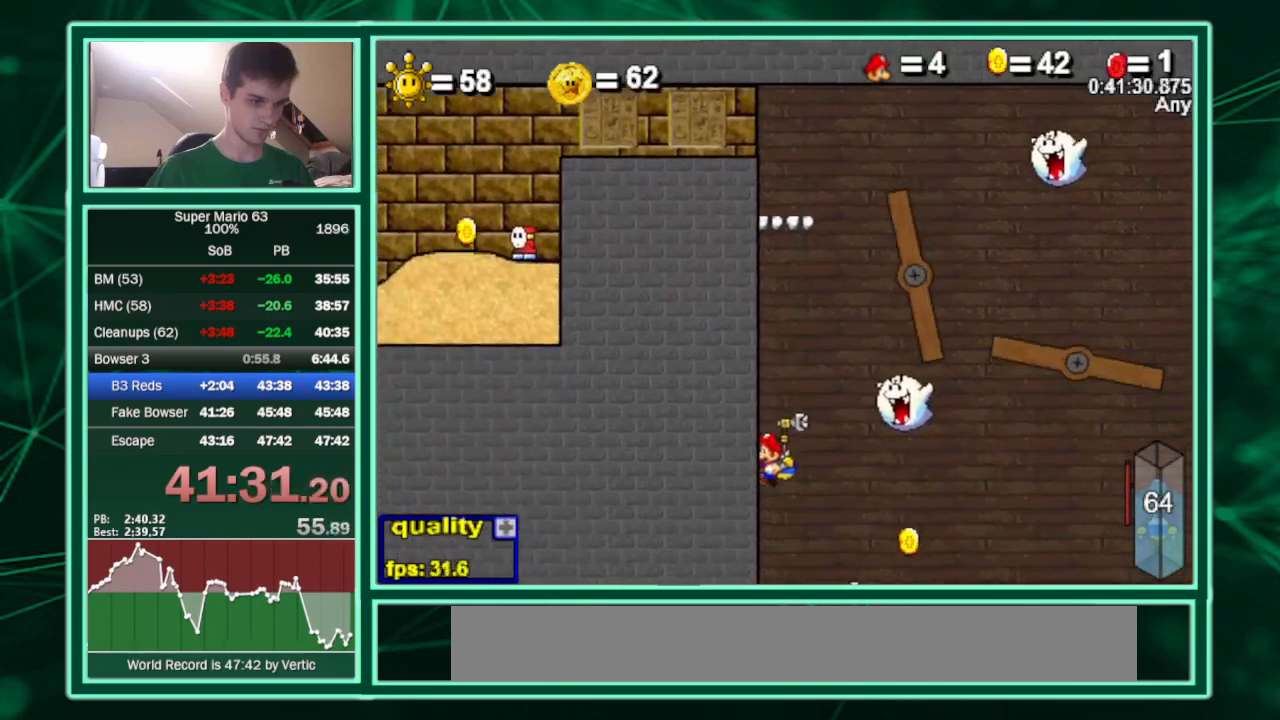
{"keys": ["c", "right", "up"], "events": [[267, "left", "up"], [267, "right", "down"], [367, "c", "down"], [500, "up", "down"]]}
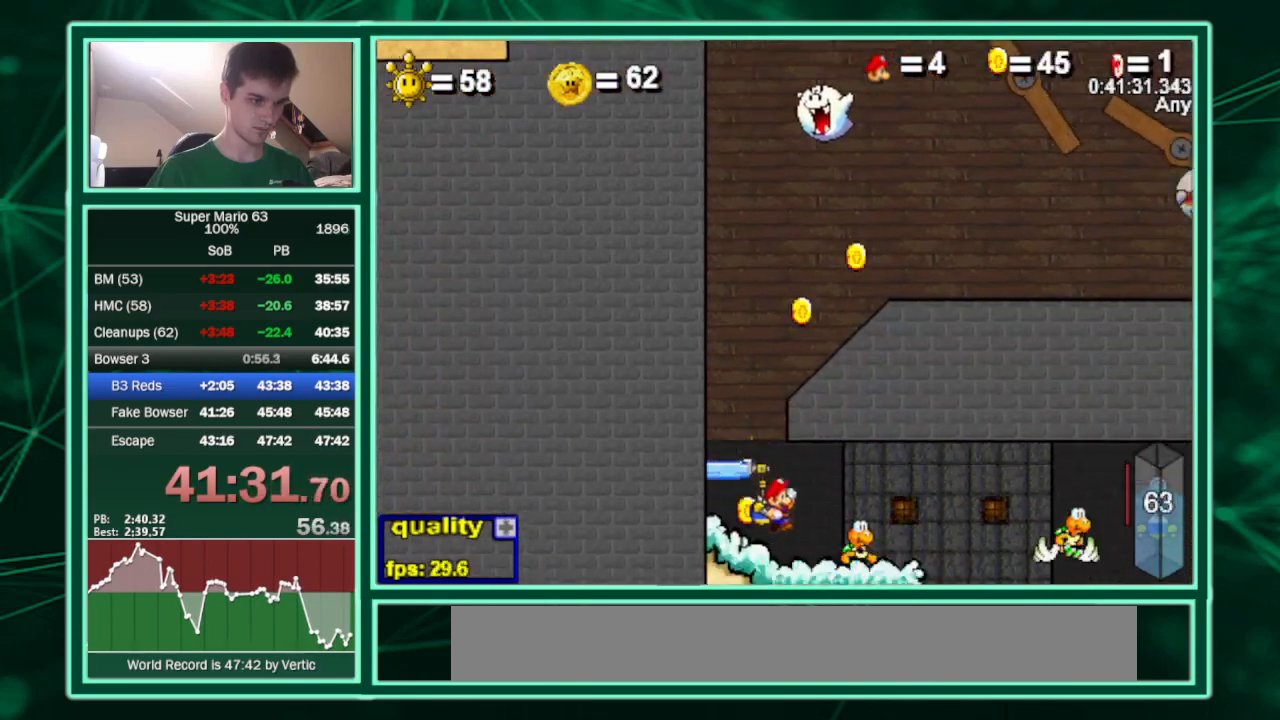
{"keys": ["c", "down", "right", "x"], "events": [[267, "x", "down"], [333, "up", "up"], [467, "down", "down"]]}
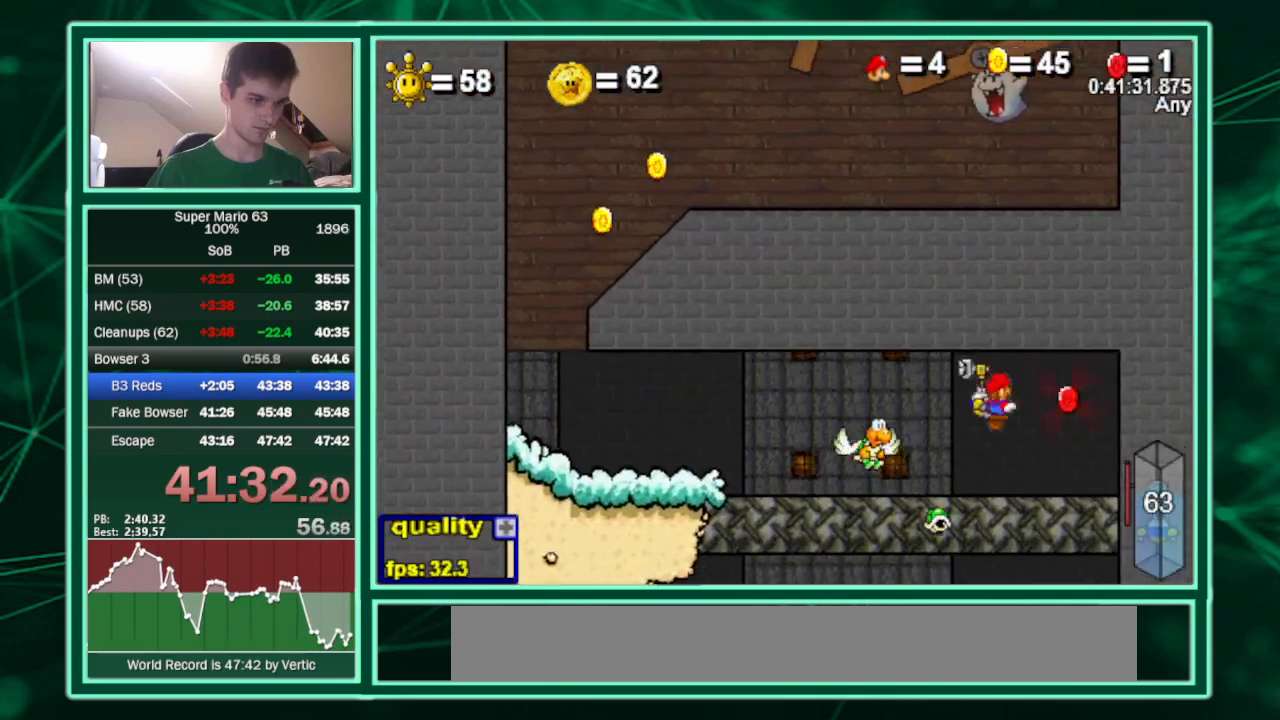
{"keys": ["c", "down", "right", "x"], "events": []}
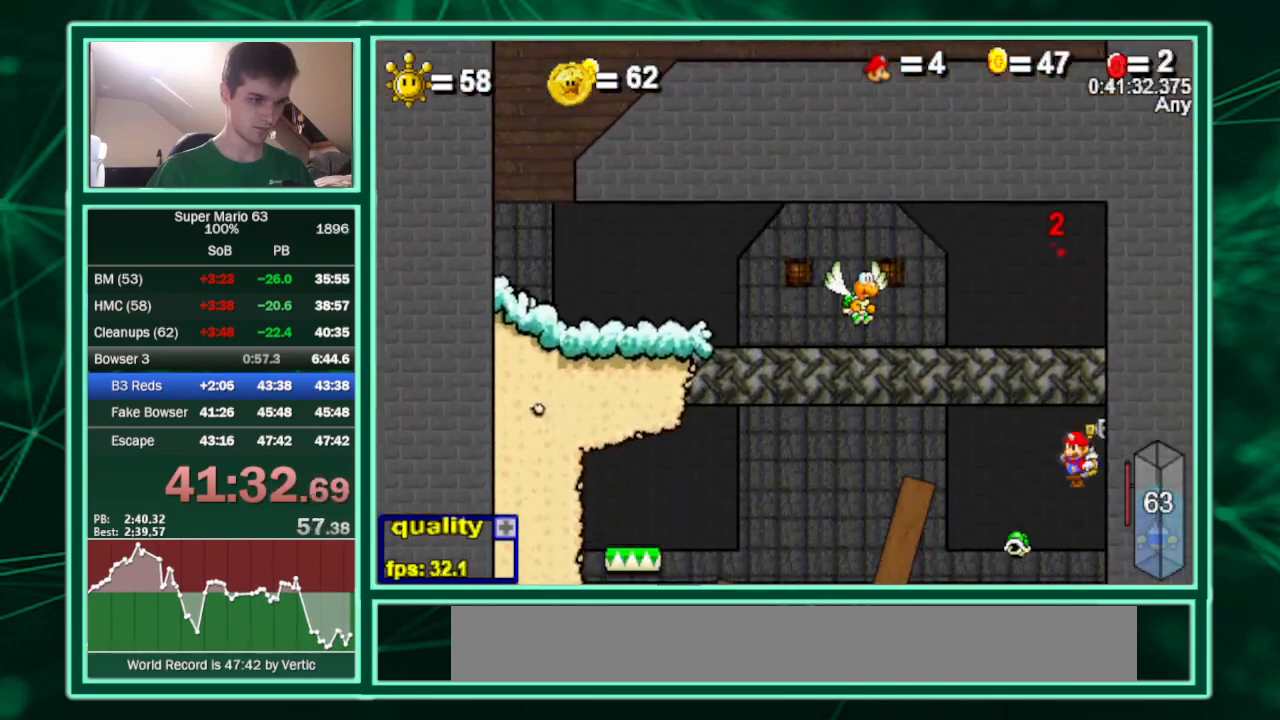
{"keys": ["left"], "events": [[433, "c", "up"], [433, "left", "down"], [433, "right", "up"], [500, "down", "up"], [500, "x", "up"]]}
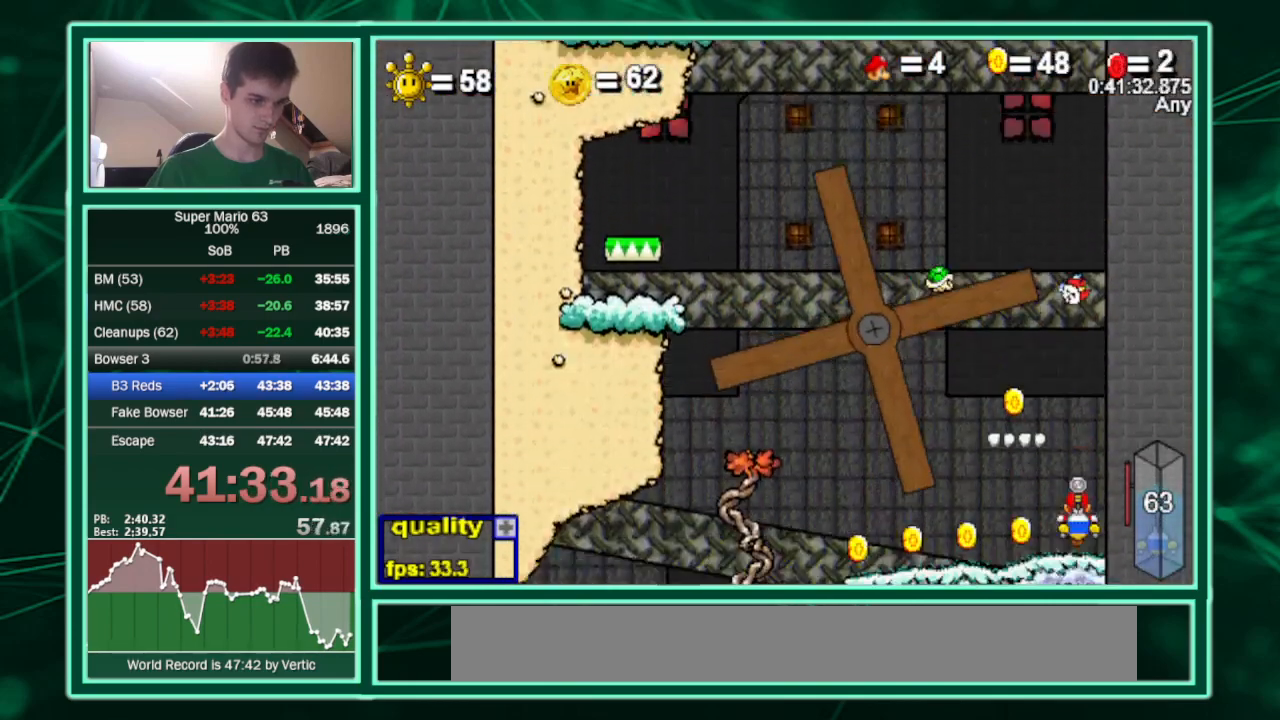
{"keys": ["left"], "events": [[167, "c", "down"], [433, "c", "up"]]}
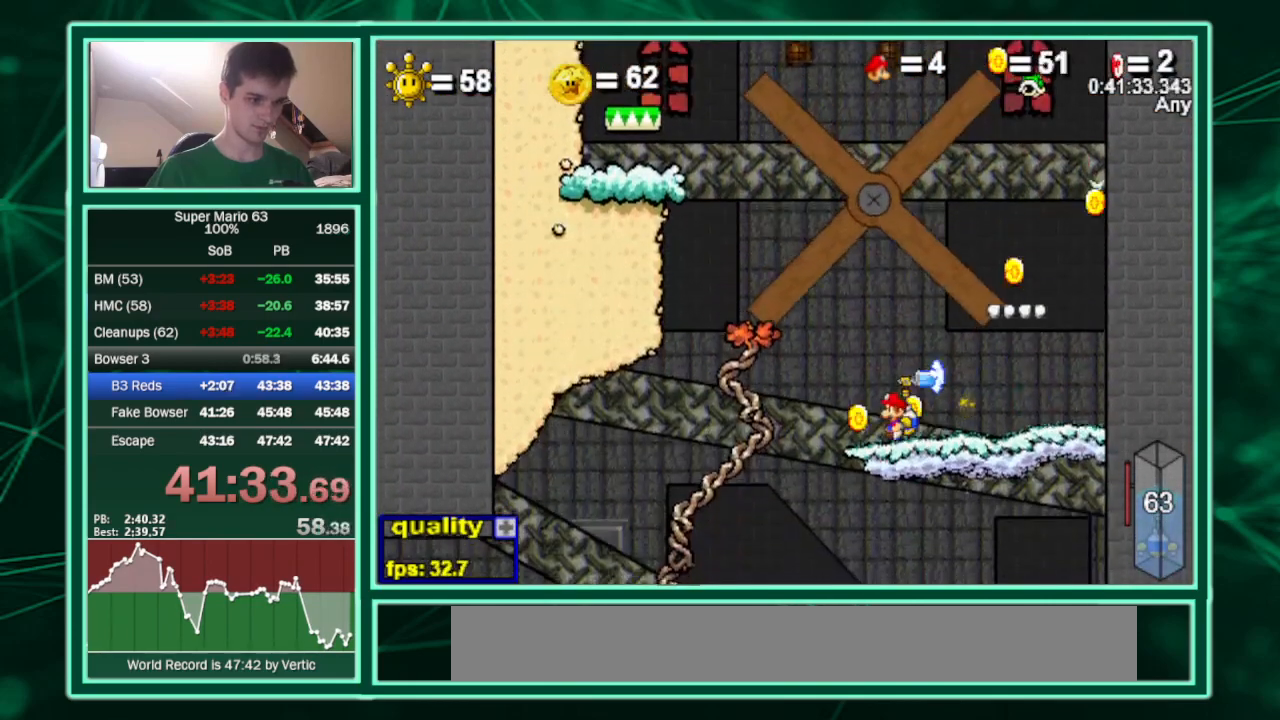
{"keys": ["c", "left", "up"], "events": [[400, "c", "down"], [400, "up", "down"]]}
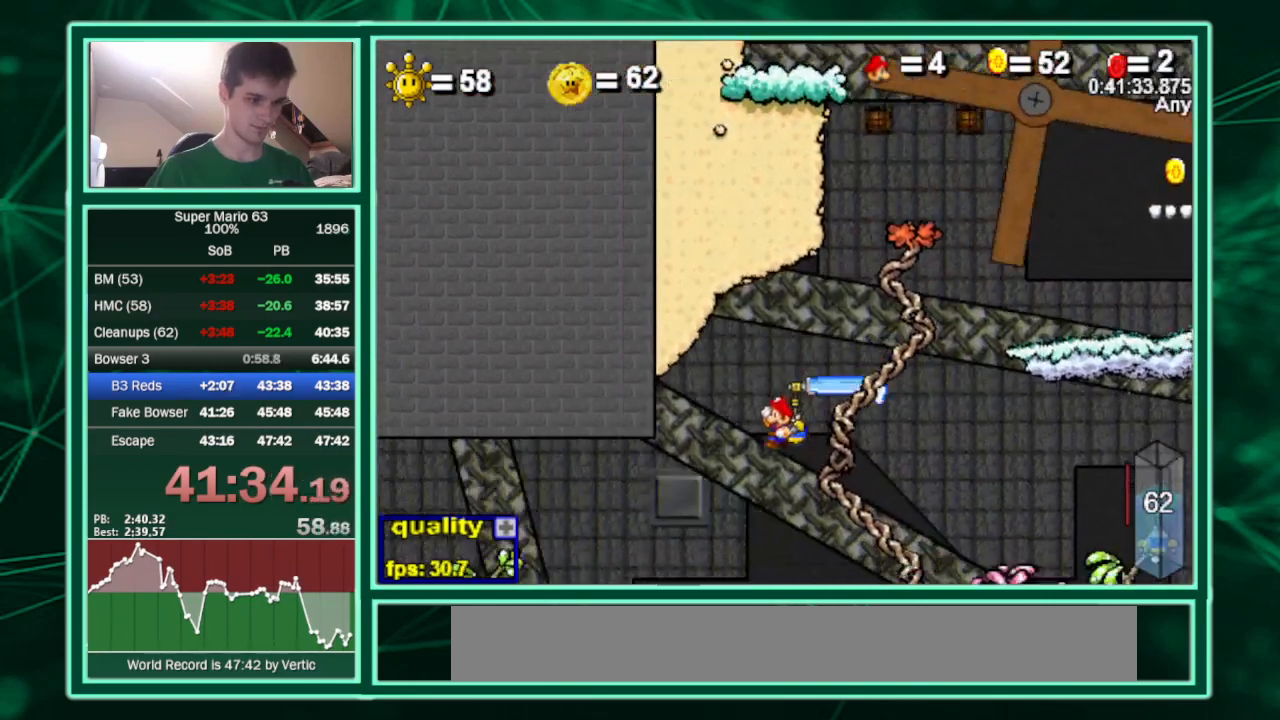
{"keys": ["left"], "events": [[167, "x", "down"], [300, "c", "up"], [300, "up", "up"], [367, "x", "up"]]}